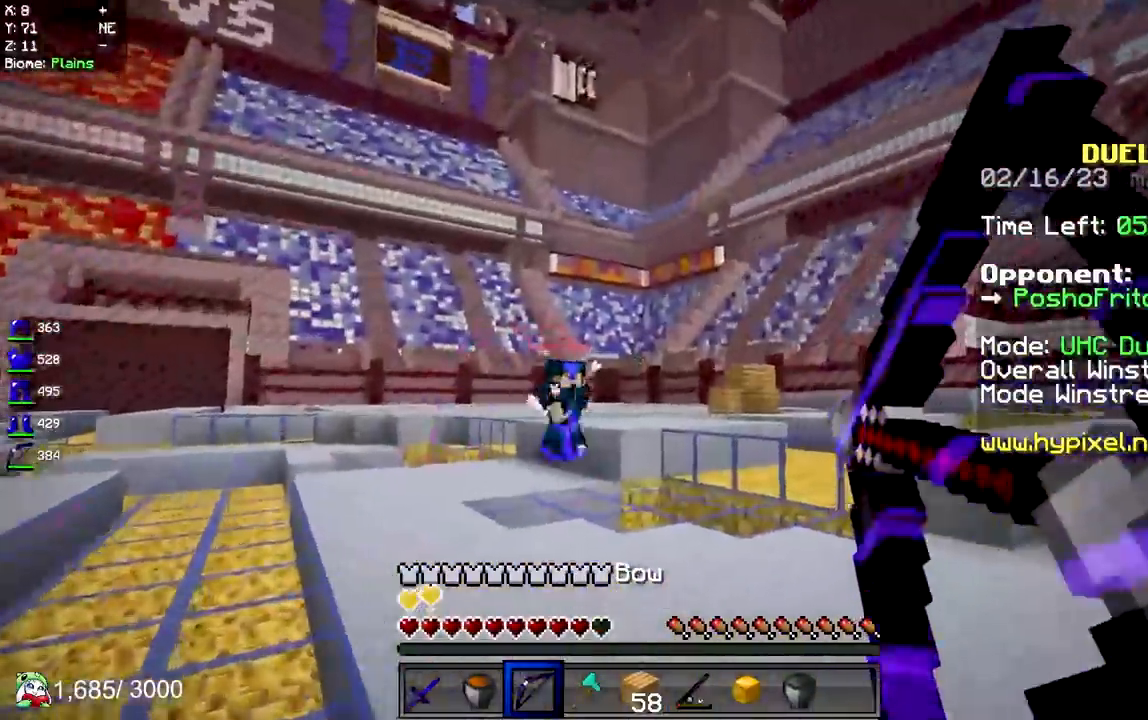
Gameplay with keyboard and mouse; each line is a JSON object with the keys and mouse buttons held at the frame after it. "events" lists presses ("down") and releases ("up") of "a", "d", "s", "space", "w", "mouse_left" and "mouse_right" between this image and that frame as [ms after this image, input, new state], when the widget could be followed in between. "mouse_left", "mouse_right" = the "left", "right" buttons of the "mouse" list. No other keys are recorded. Fast repeated clicks can show as one long hold. Mouse movement is not recorded.
{"keys": ["d", "w"], "mouse": [], "events": [[167, "d", "down"], [400, "mouse_right", "up"]]}
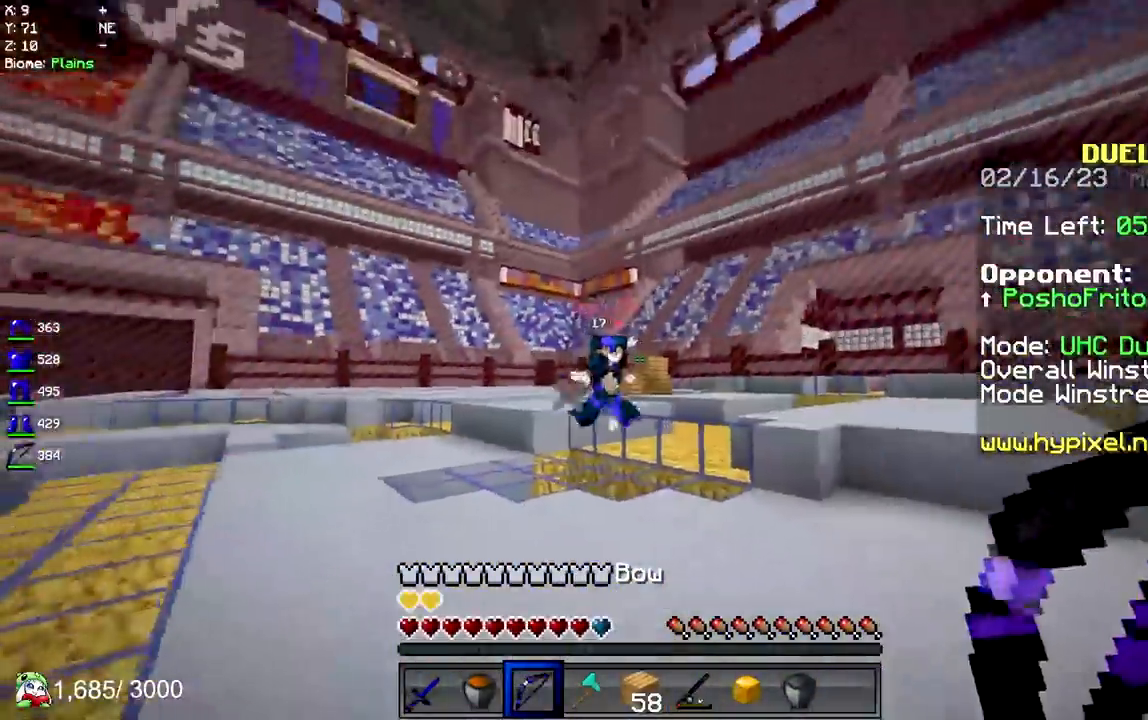
{"keys": ["d", "w"], "mouse": ["left"], "events": [[100, "mouse_left", "down"]]}
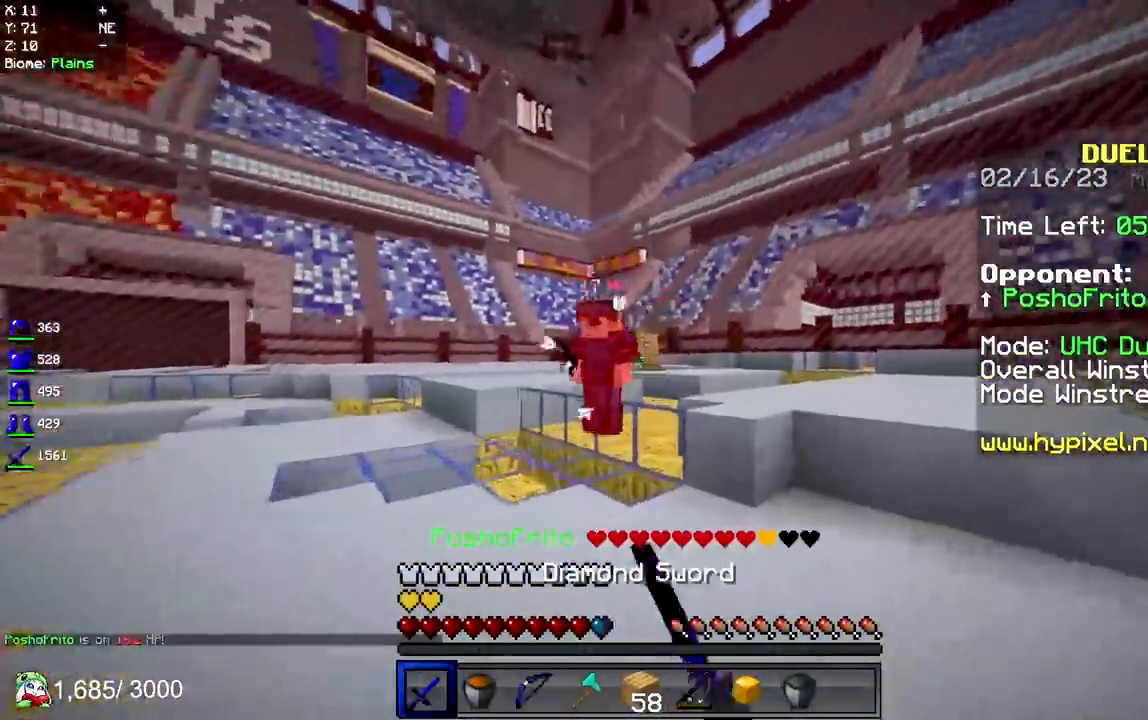
{"keys": ["d", "w"], "mouse": ["left"], "events": [[50, "d", "up"], [50, "mouse_left", "up"], [183, "d", "down"], [183, "mouse_left", "down"]]}
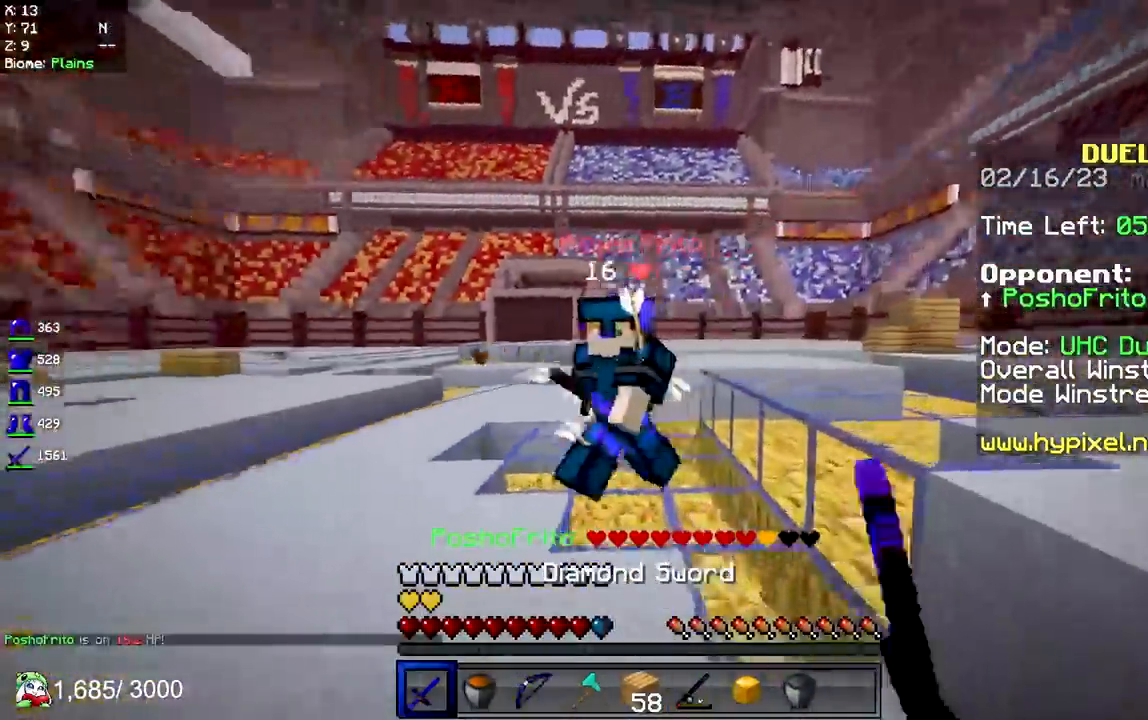
{"keys": ["a", "w"], "mouse": ["left"], "events": [[133, "mouse_right", "down"], [250, "mouse_right", "up"], [450, "d", "up"], [500, "a", "down"]]}
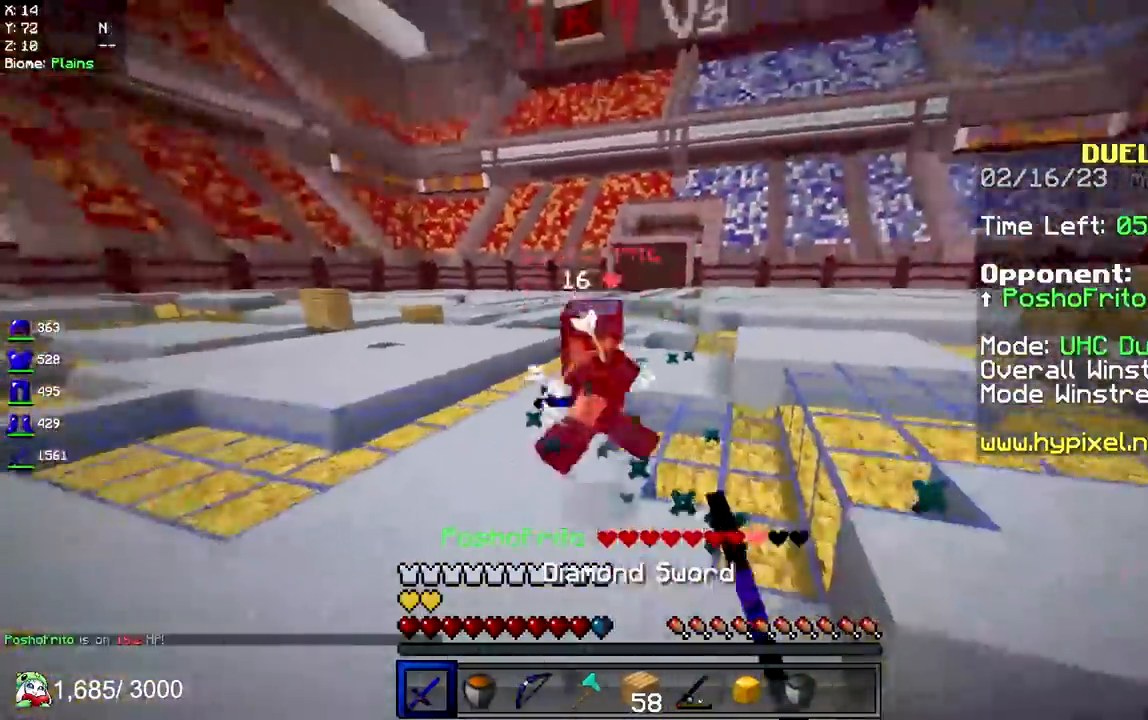
{"keys": ["a", "s"], "mouse": ["right"], "events": [[167, "w", "up"], [183, "s", "down"], [367, "mouse_left", "up"], [383, "mouse_right", "down"]]}
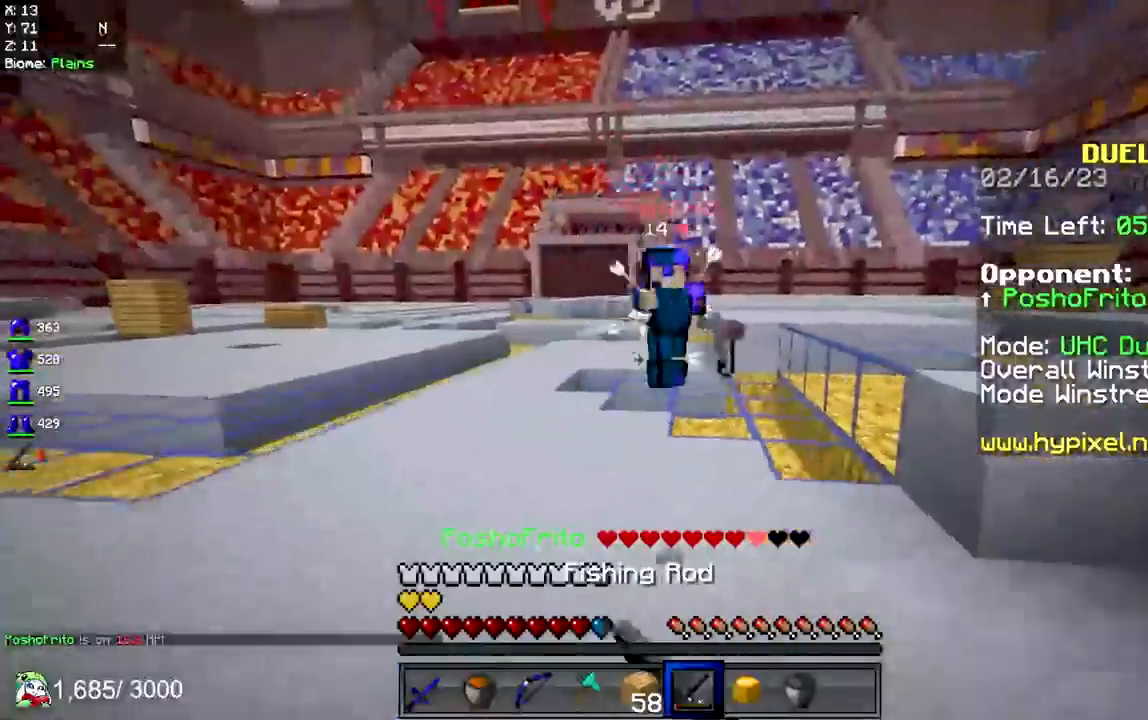
{"keys": ["d", "s"], "mouse": ["right"], "events": [[17, "mouse_right", "up"], [100, "d", "down"], [133, "a", "up"], [217, "mouse_right", "down"], [333, "mouse_right", "up"], [433, "mouse_right", "down"]]}
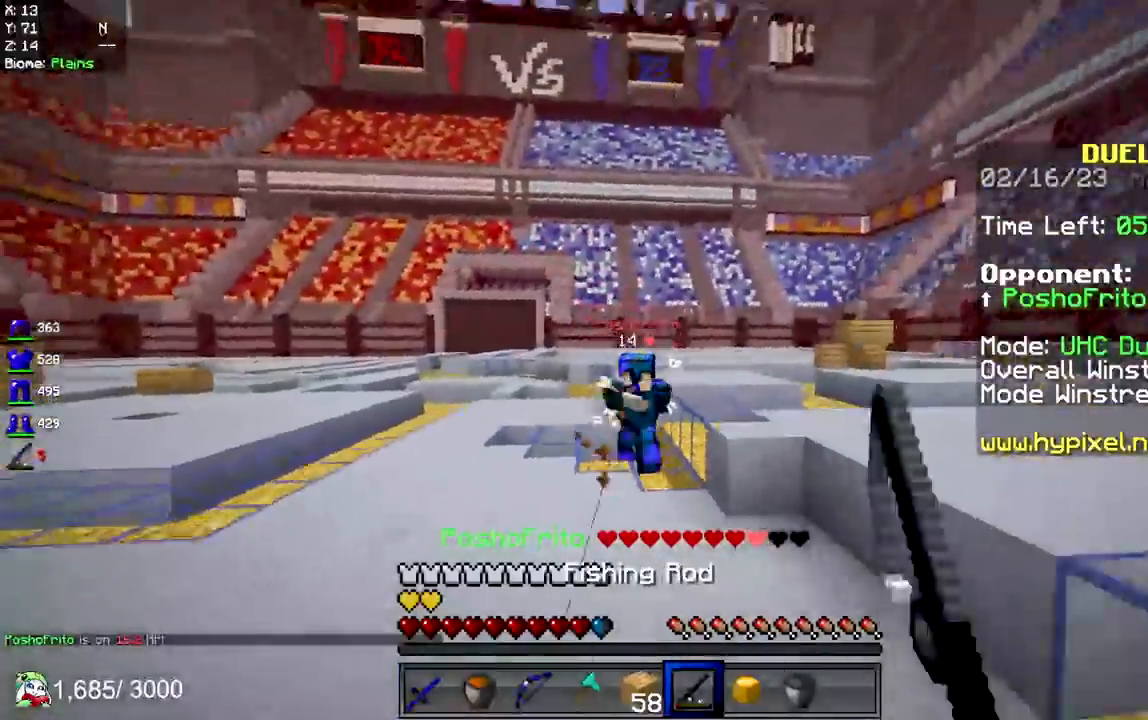
{"keys": ["d", "w"], "mouse": ["right"], "events": [[83, "mouse_right", "up"], [267, "mouse_right", "down"], [283, "s", "up"], [317, "w", "down"]]}
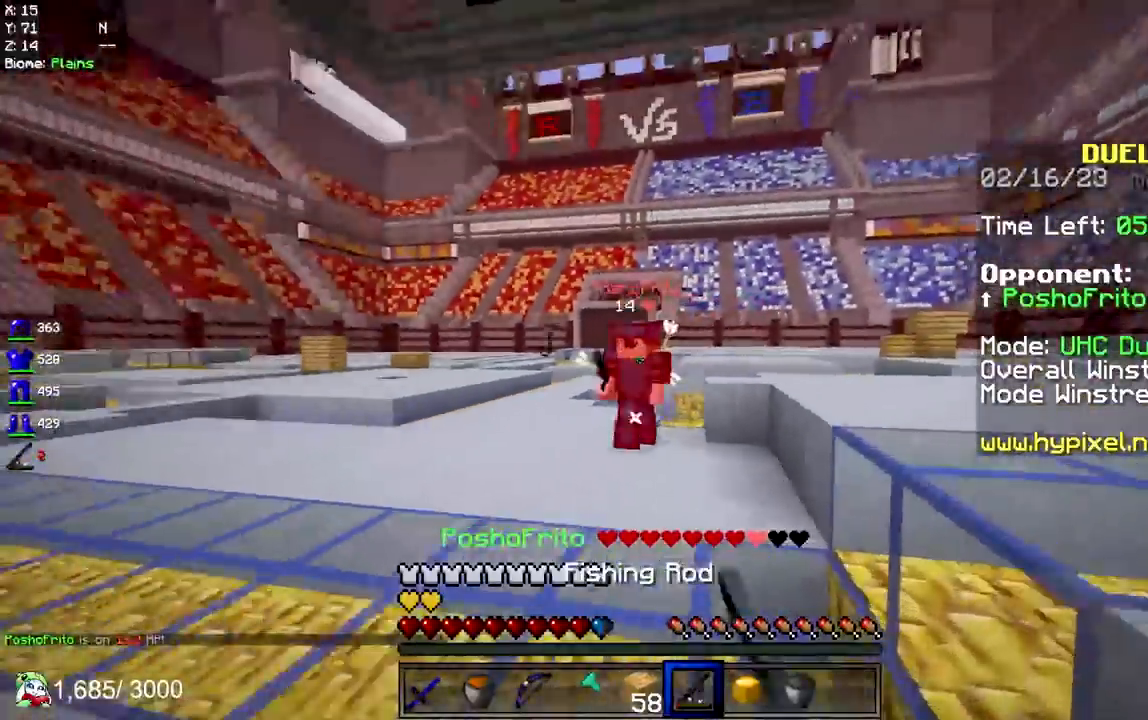
{"keys": ["d", "w"], "mouse": ["left"], "events": [[100, "mouse_right", "up"], [183, "mouse_left", "down"], [200, "d", "up"], [433, "d", "down"]]}
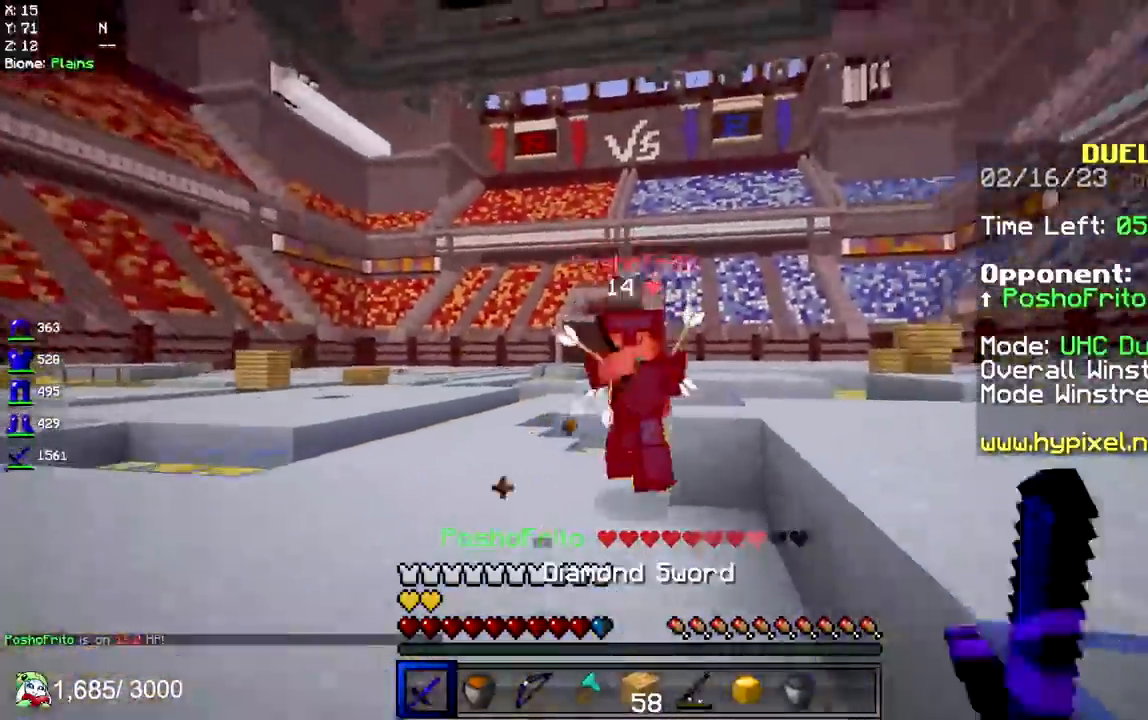
{"keys": ["a", "w"], "mouse": ["left"], "events": [[83, "d", "up"], [200, "mouse_right", "down"], [333, "a", "down"], [350, "mouse_right", "up"]]}
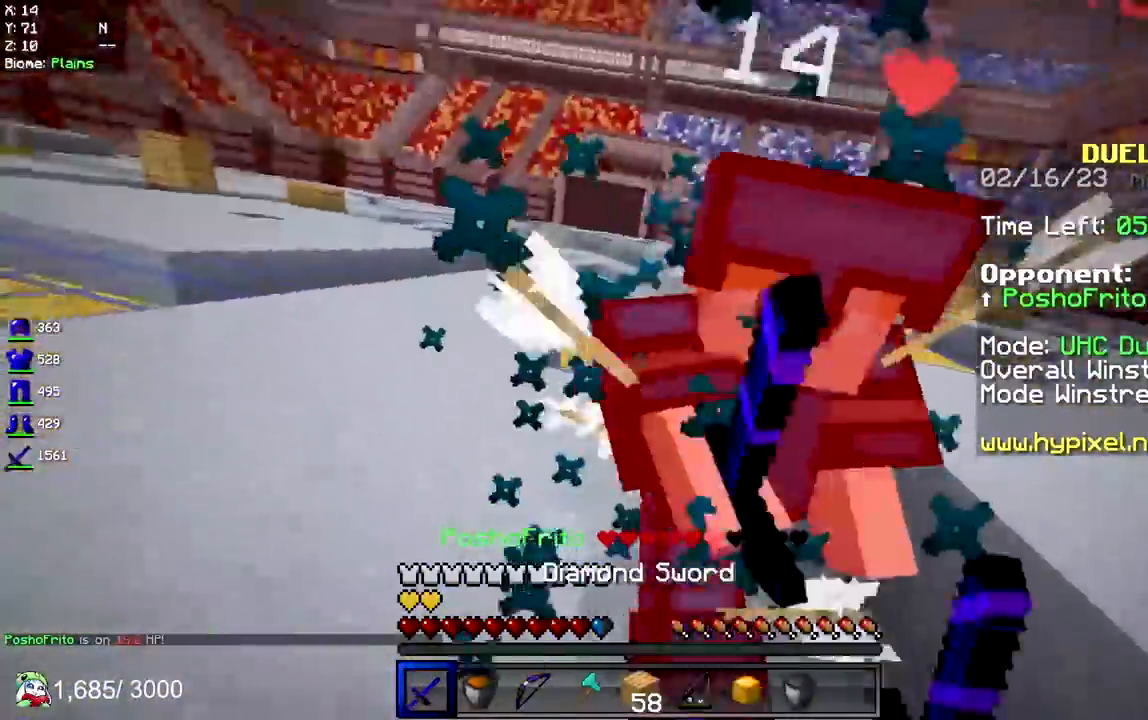
{"keys": ["a", "w"], "mouse": ["left"], "events": []}
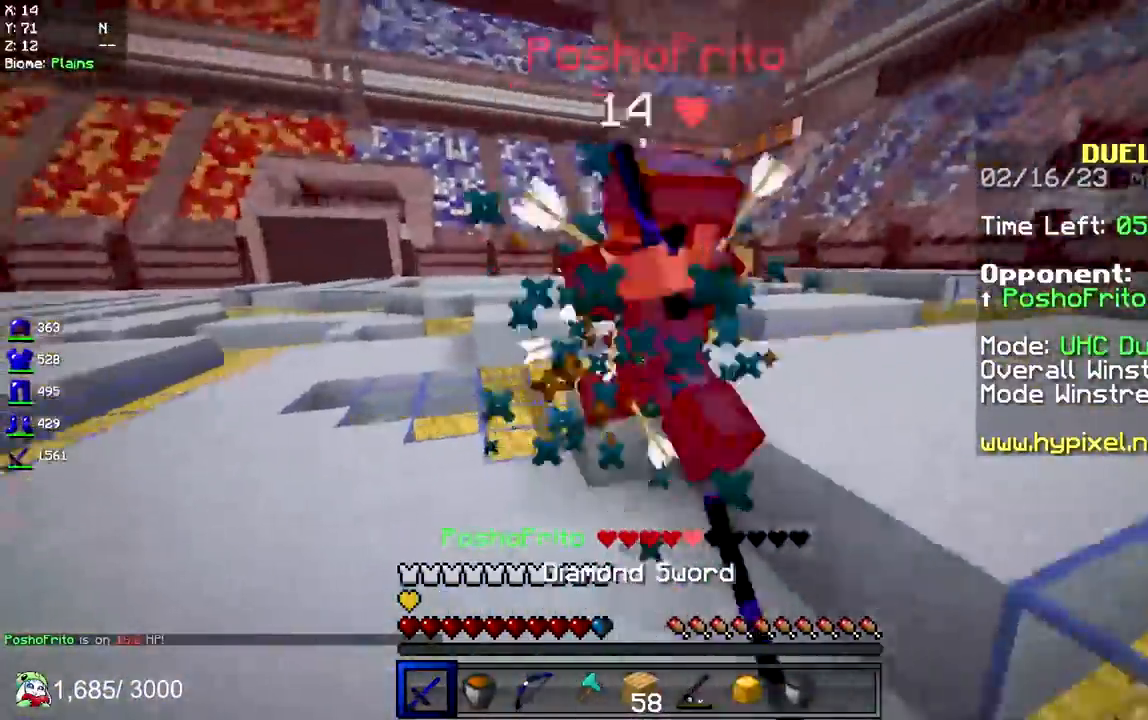
{"keys": ["a", "w"], "mouse": ["left"], "events": []}
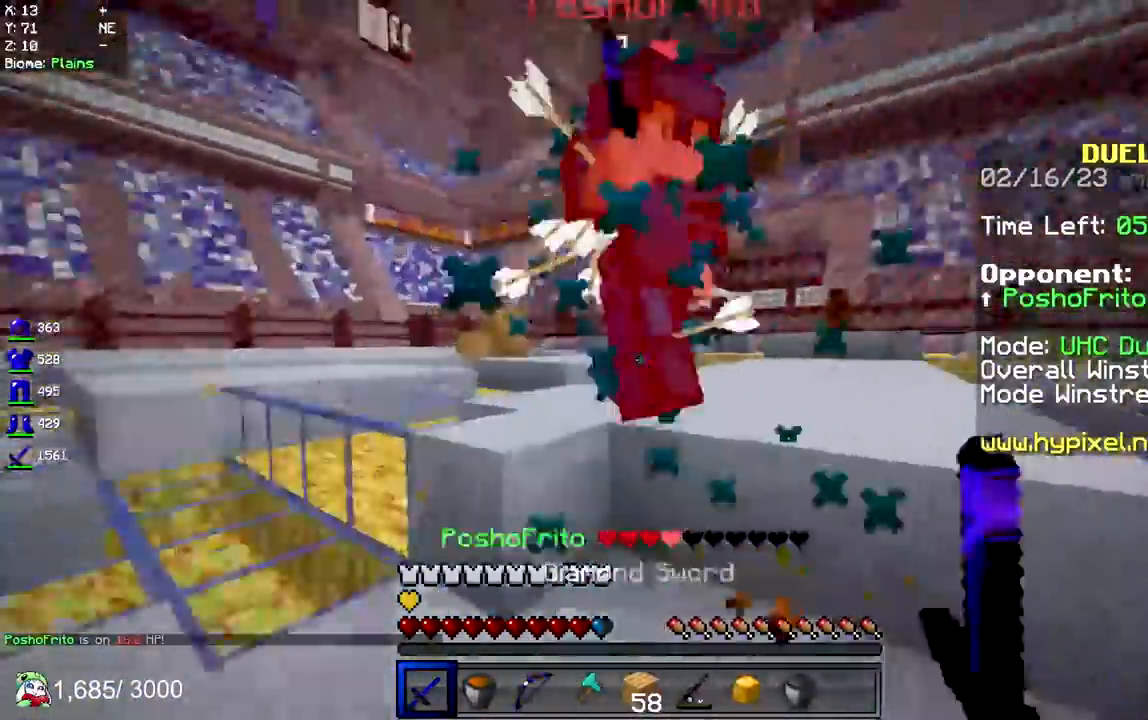
{"keys": ["a", "w"], "mouse": ["left"], "events": []}
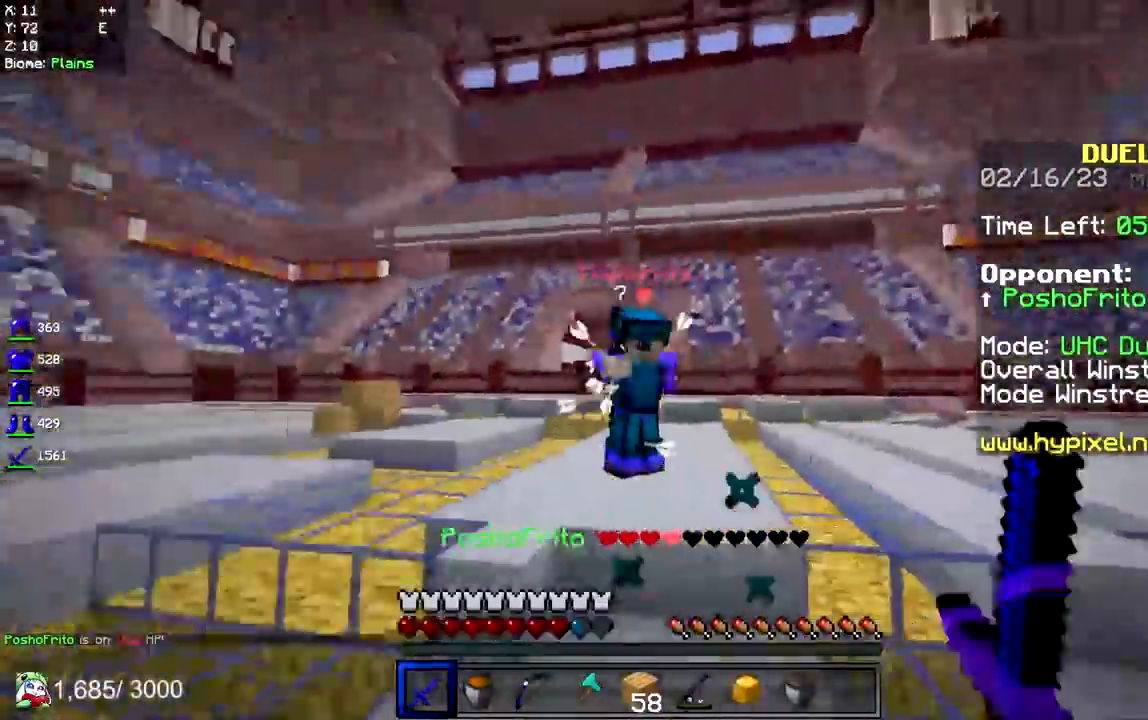
{"keys": ["d", "s"], "mouse": ["left"], "events": [[183, "w", "up"], [200, "a", "up"], [200, "s", "down"], [300, "d", "down"], [350, "mouse_left", "up"], [417, "mouse_left", "down"]]}
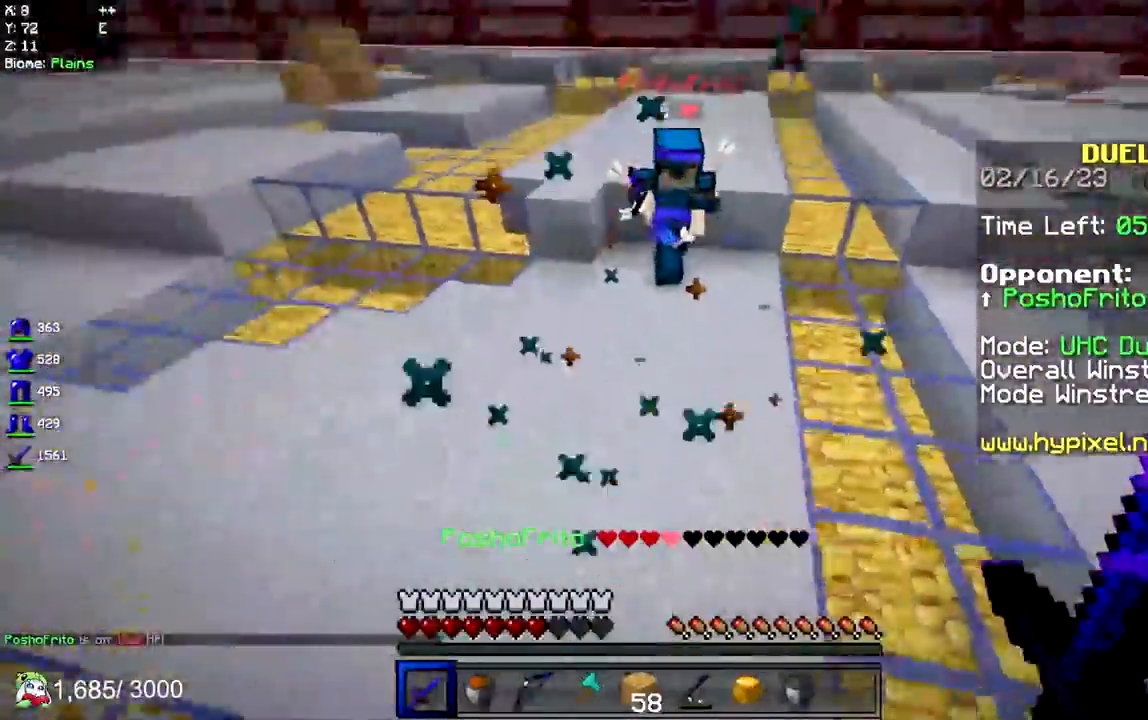
{"keys": ["d", "w"], "mouse": ["left"], "events": [[133, "mouse_left", "up"], [217, "mouse_right", "down"], [367, "mouse_right", "up"], [400, "s", "up"], [417, "mouse_left", "down"], [417, "w", "down"]]}
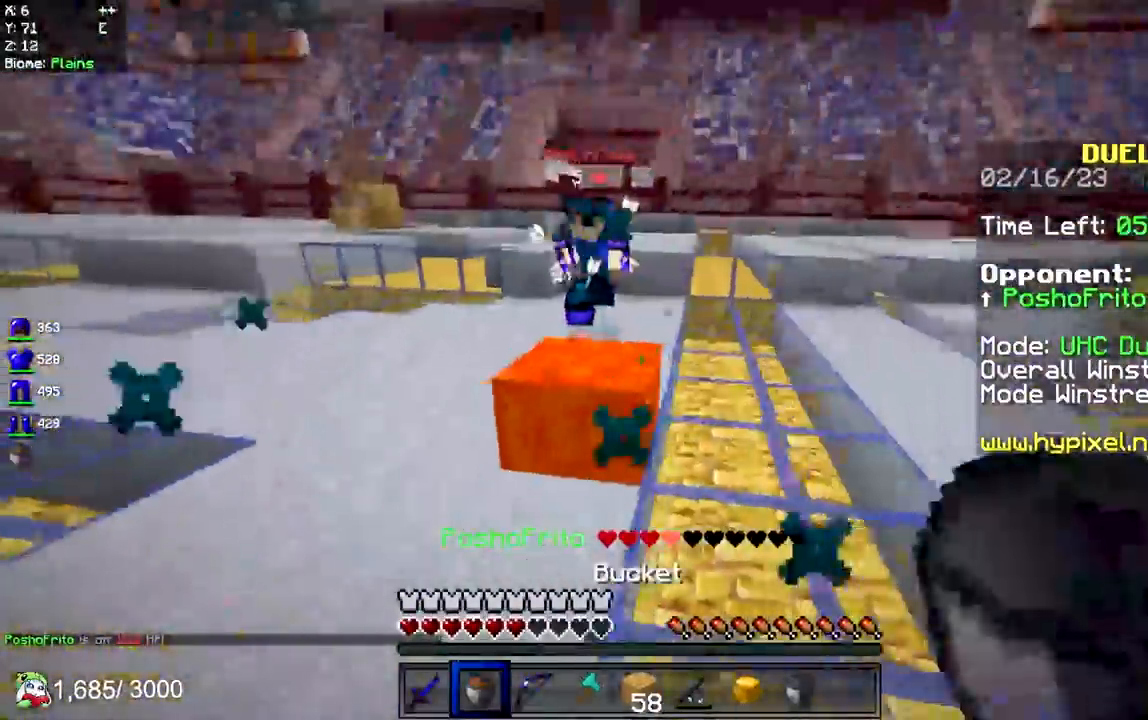
{"keys": ["d", "w"], "mouse": ["left"], "events": []}
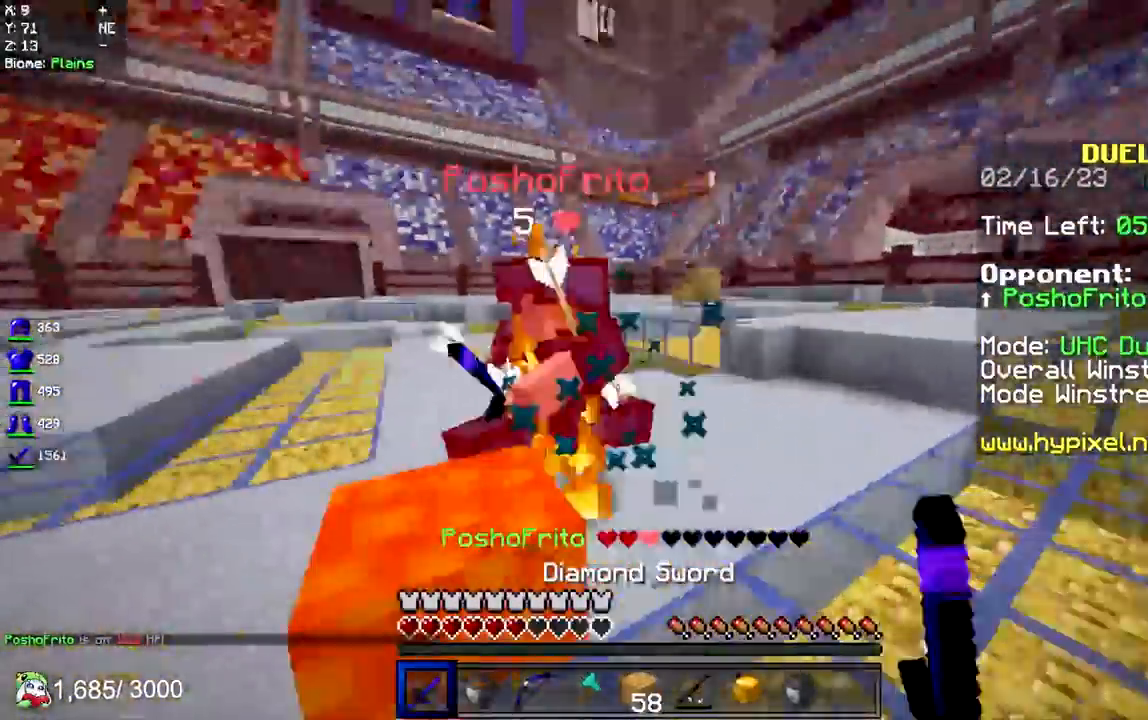
{"keys": ["d"], "mouse": ["left"], "events": [[117, "w", "up"], [217, "w", "down"], [467, "w", "up"]]}
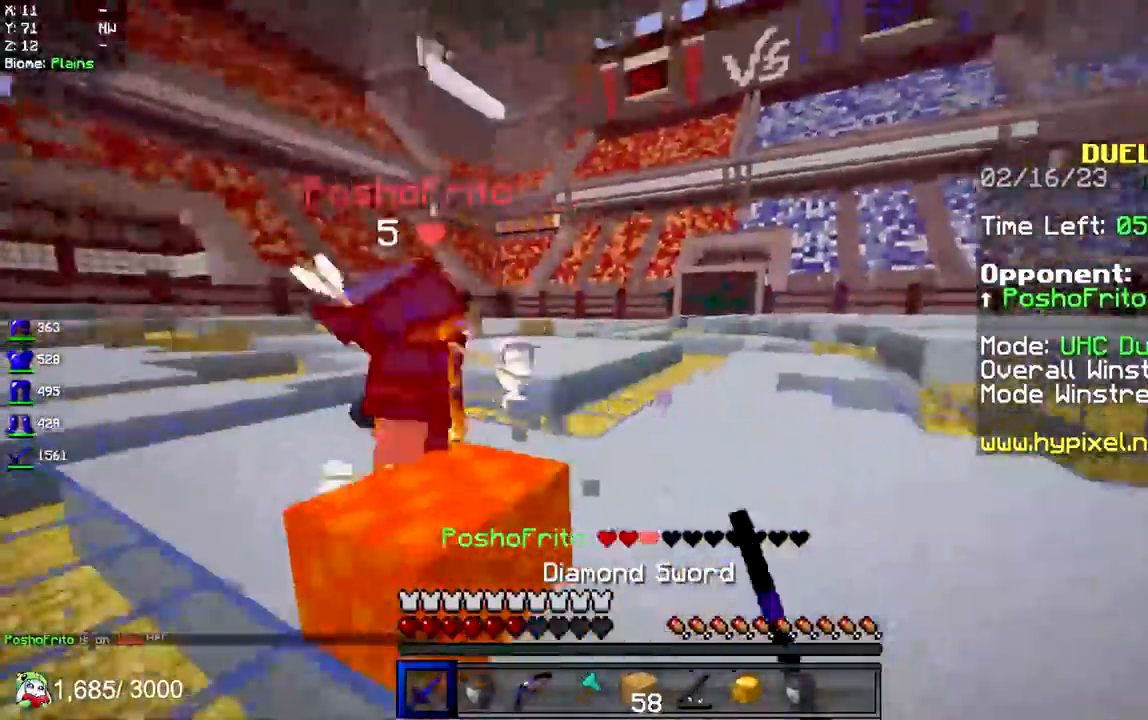
{"keys": ["d", "w"], "mouse": ["left"], "events": [[133, "w", "down"], [350, "w", "up"], [433, "w", "down"]]}
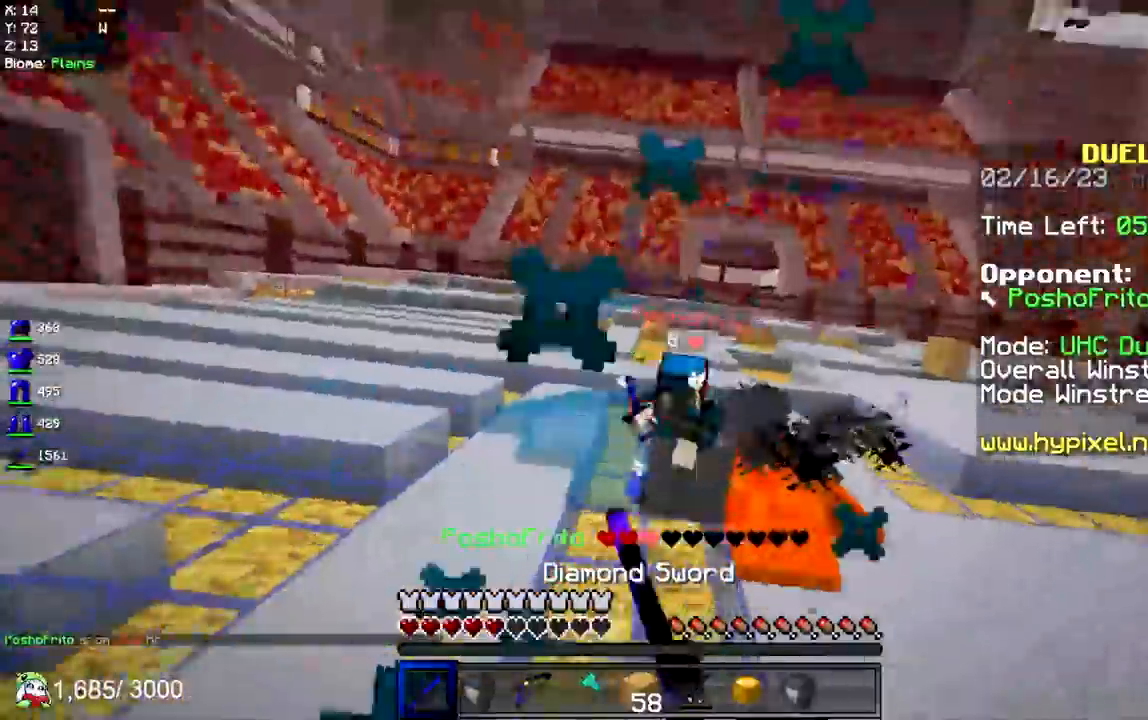
{"keys": ["w"], "mouse": ["left", "right"], "events": [[83, "d", "up"], [100, "a", "down"], [183, "mouse_right", "down"], [250, "mouse_left", "up"], [283, "a", "up"], [333, "mouse_right", "up"], [383, "mouse_left", "down"], [450, "mouse_right", "down"]]}
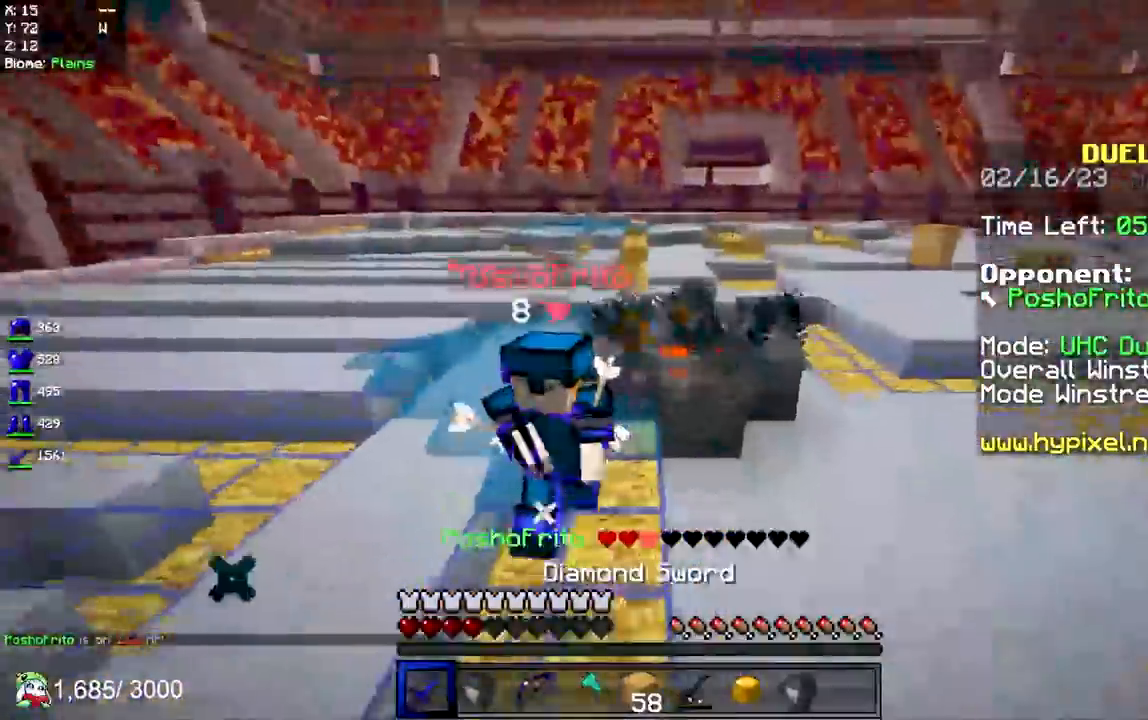
{"keys": ["w"], "mouse": ["left"], "events": [[300, "mouse_right", "up"]]}
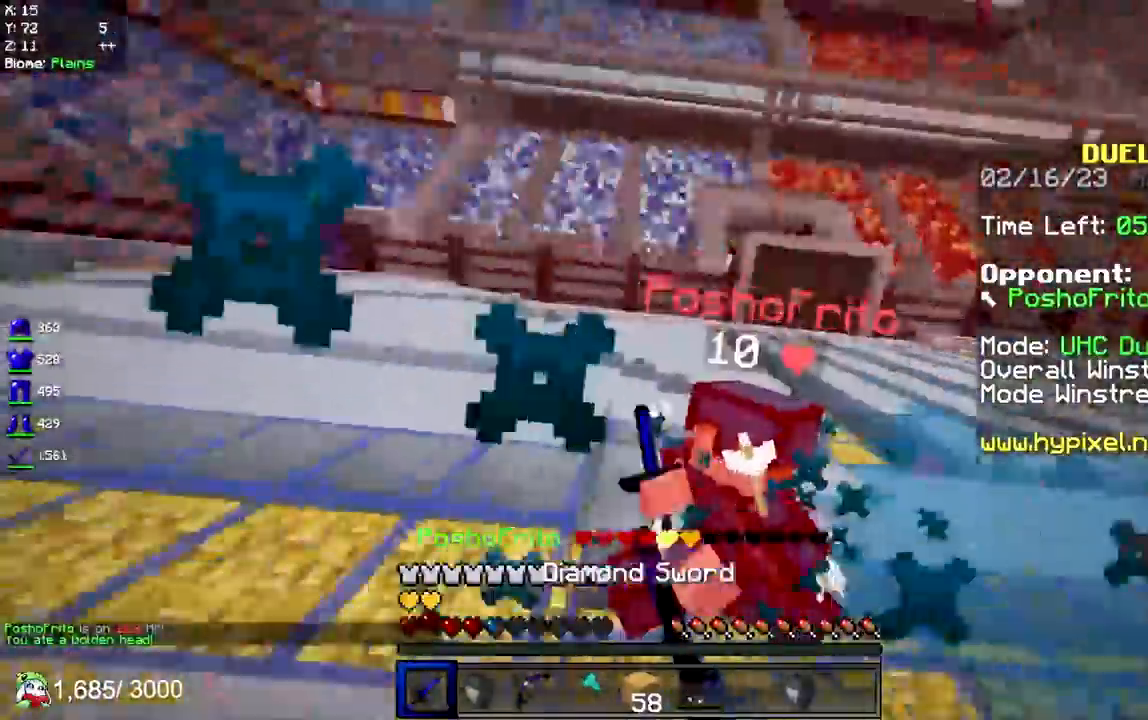
{"keys": ["a", "w"], "mouse": ["left"], "events": [[317, "a", "down"]]}